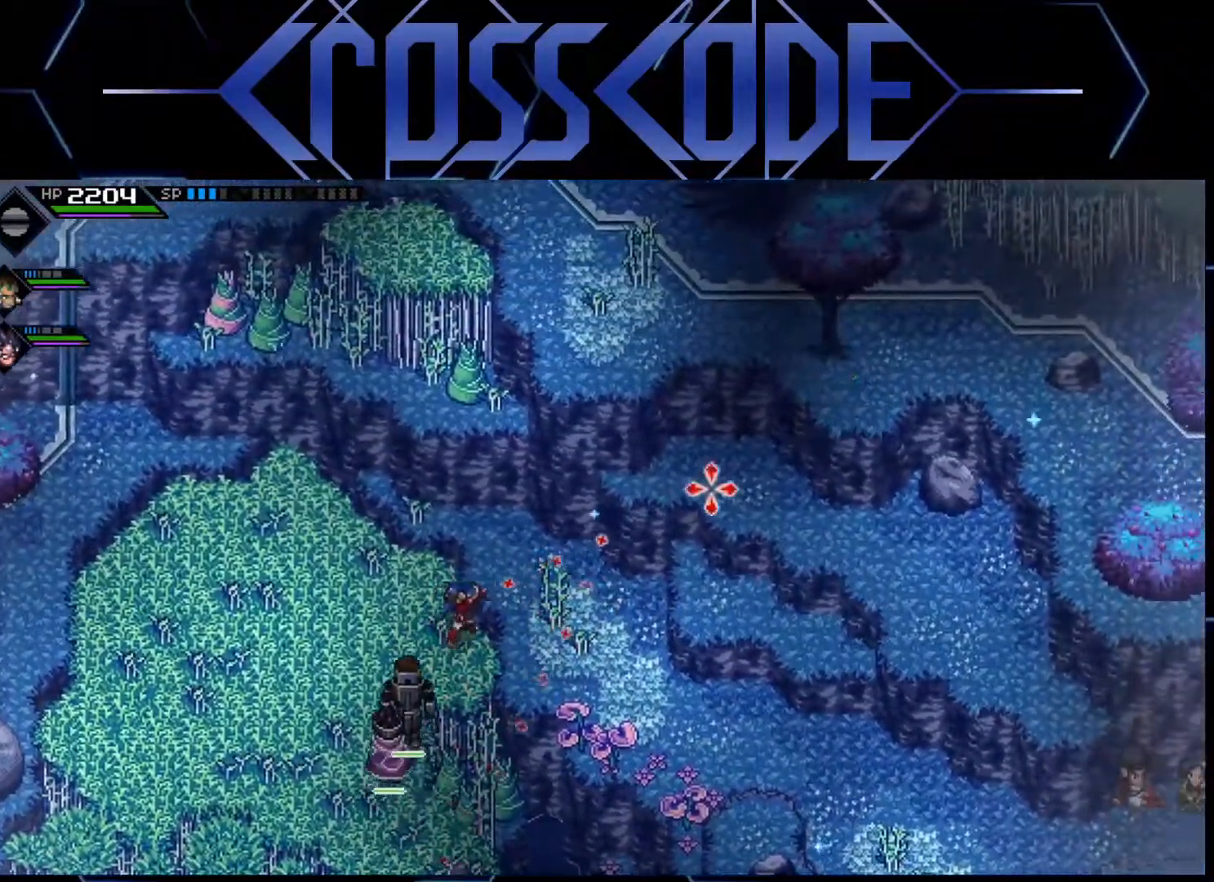
Gameplay with a controller (Xbox layout); each line is a JSON object with the inputs held at the frame after it. "events" lists button and stick changes between this image and that frame as [ms after this image, input, new state], when the widget could be followed in between.
{"buttons": [], "left_stick": "down-right", "right_stick": "center", "events": [[17, "left_stick", "right"], [17, "right_stick", "center"], [250, "left_stick", "down-right"]]}
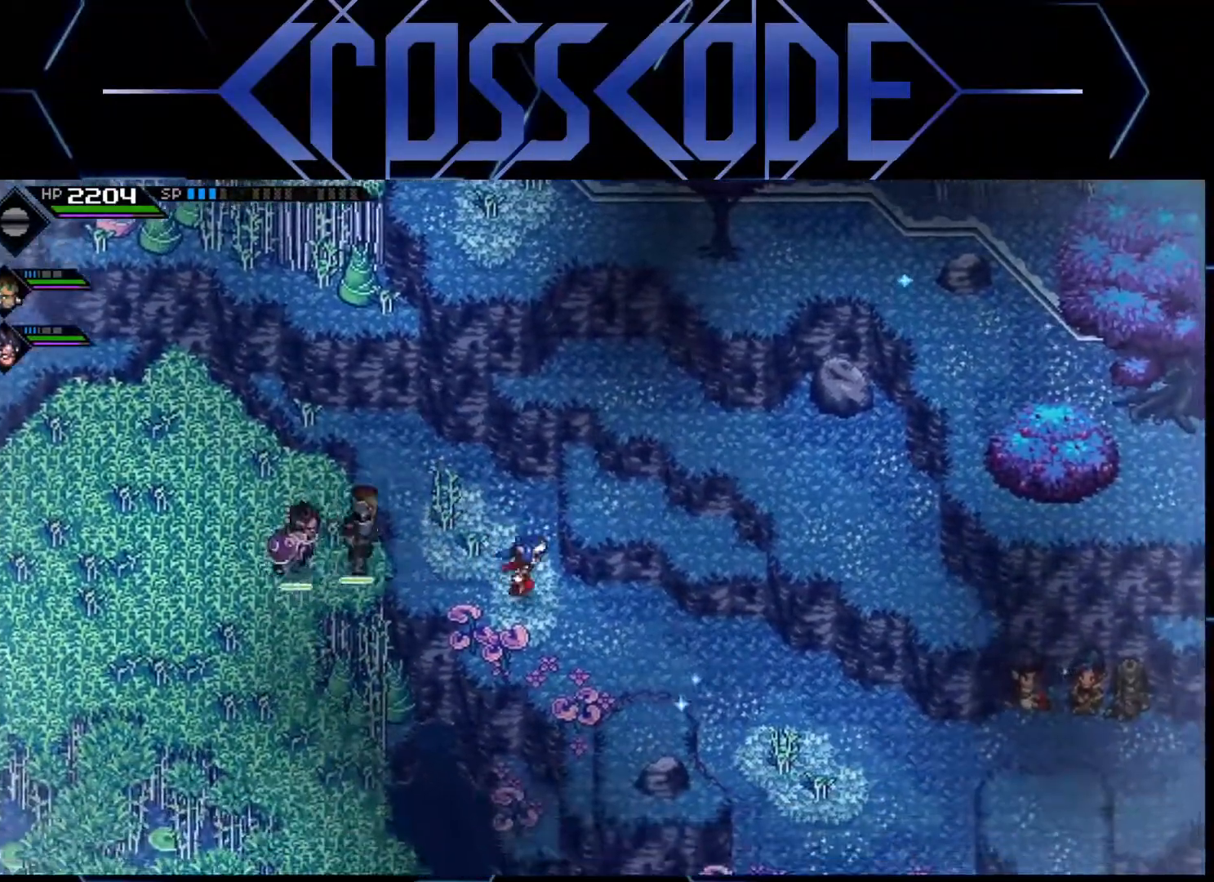
{"buttons": [], "left_stick": "up-right", "right_stick": "center", "events": [[83, "left_stick", "up-right"]]}
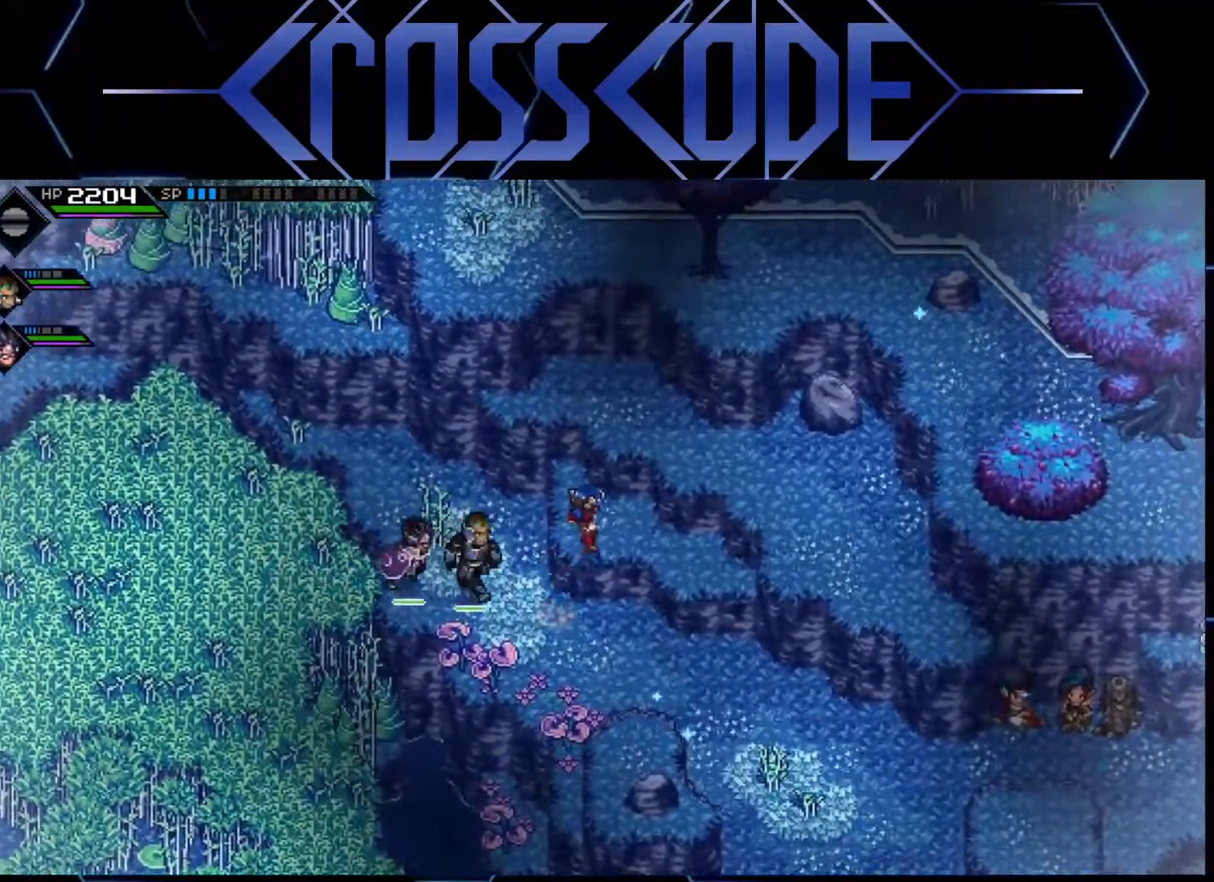
{"buttons": [], "left_stick": "up-right", "right_stick": "center", "events": []}
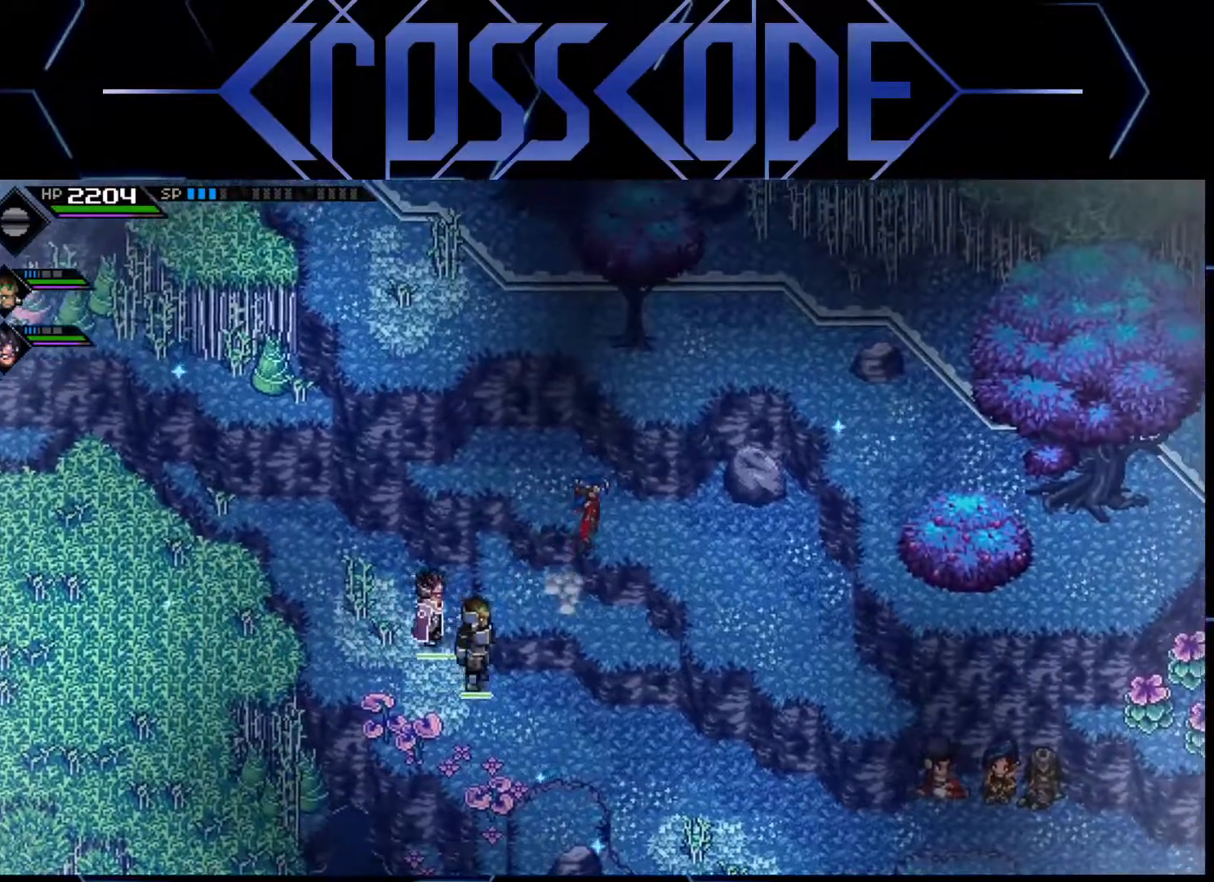
{"buttons": [], "left_stick": "down-right", "right_stick": "center", "events": [[117, "left_stick", "right"], [267, "left_stick", "down-right"]]}
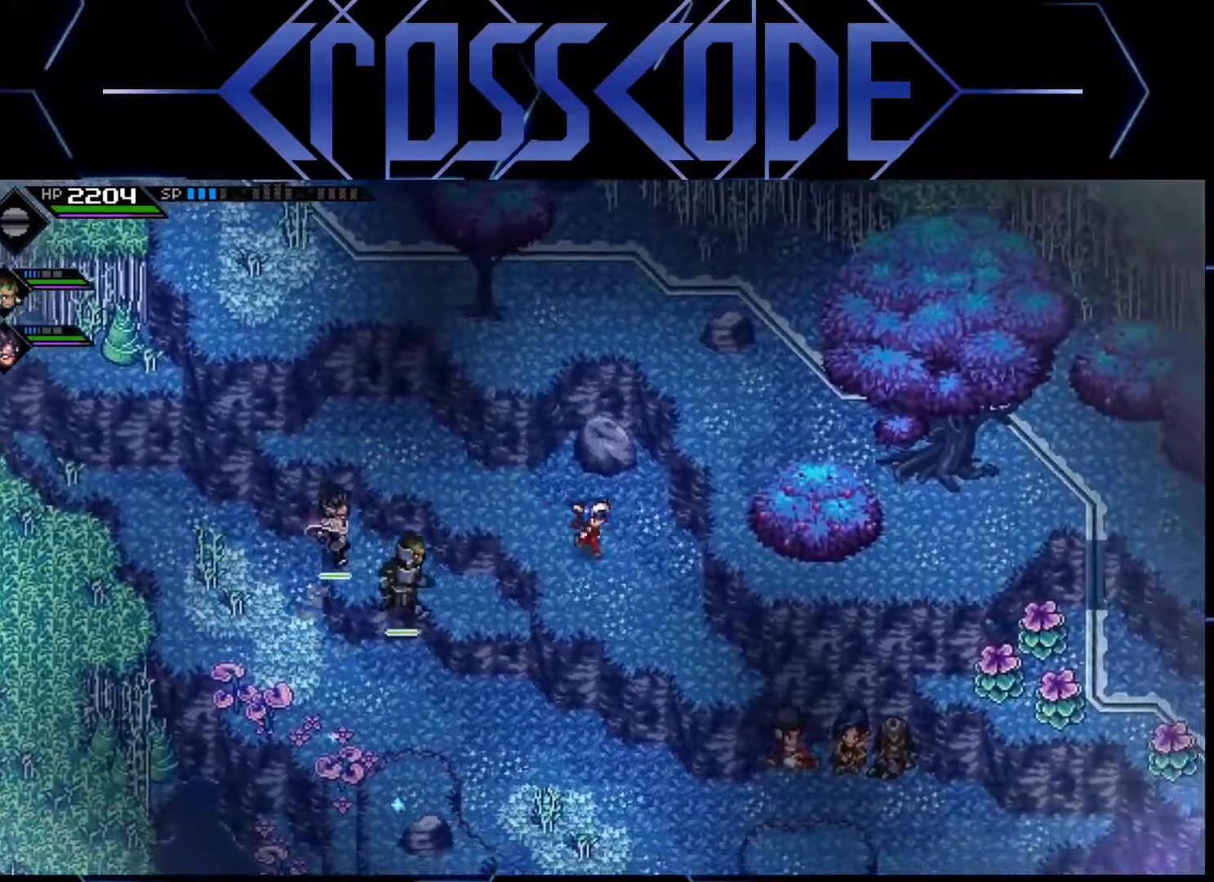
{"buttons": [], "left_stick": "center", "right_stick": "down", "events": [[83, "left_stick", "center"], [250, "right_stick", "down"]]}
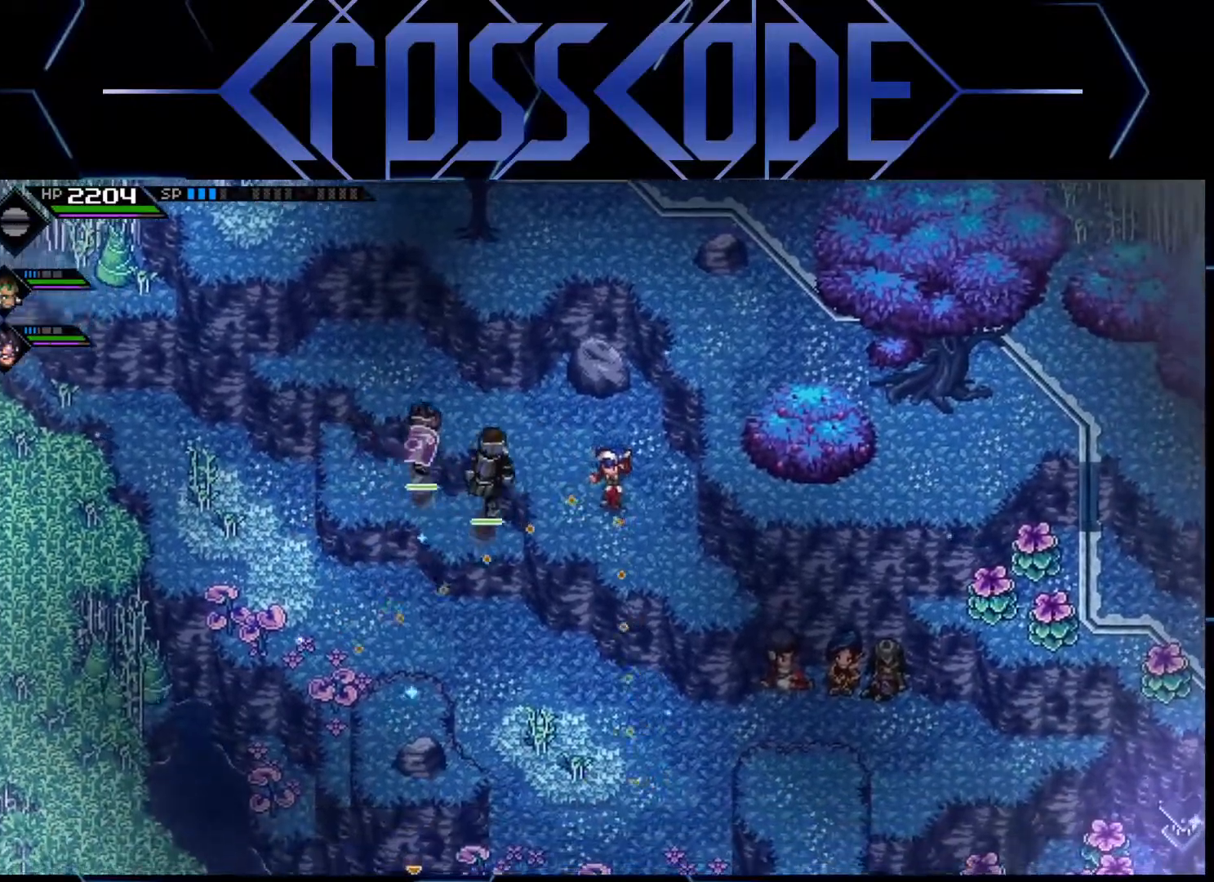
{"buttons": [], "left_stick": "center", "right_stick": "center", "events": [[417, "right_stick", "center"]]}
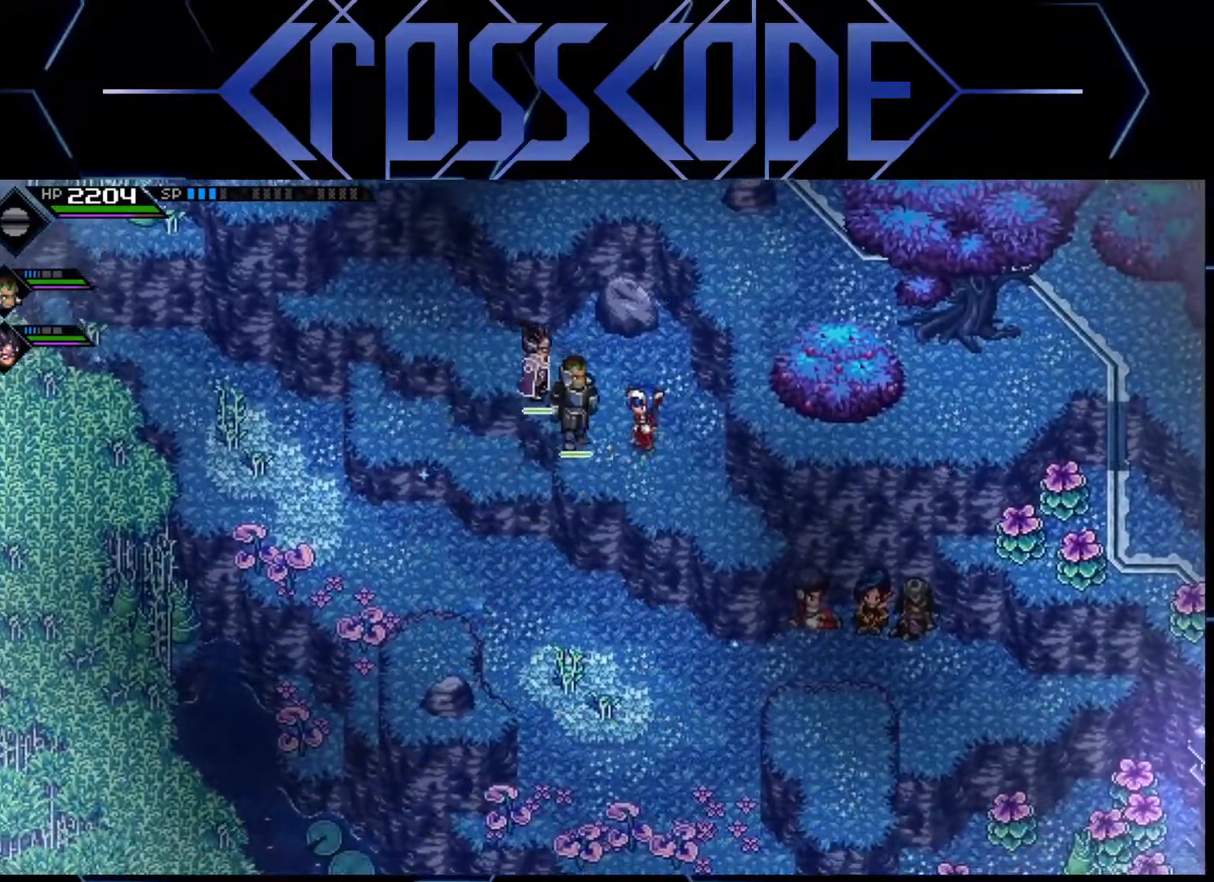
{"buttons": [], "left_stick": "down-left", "right_stick": "center", "events": [[267, "left_stick", "up-right"], [417, "left_stick", "center"], [500, "left_stick", "down-left"]]}
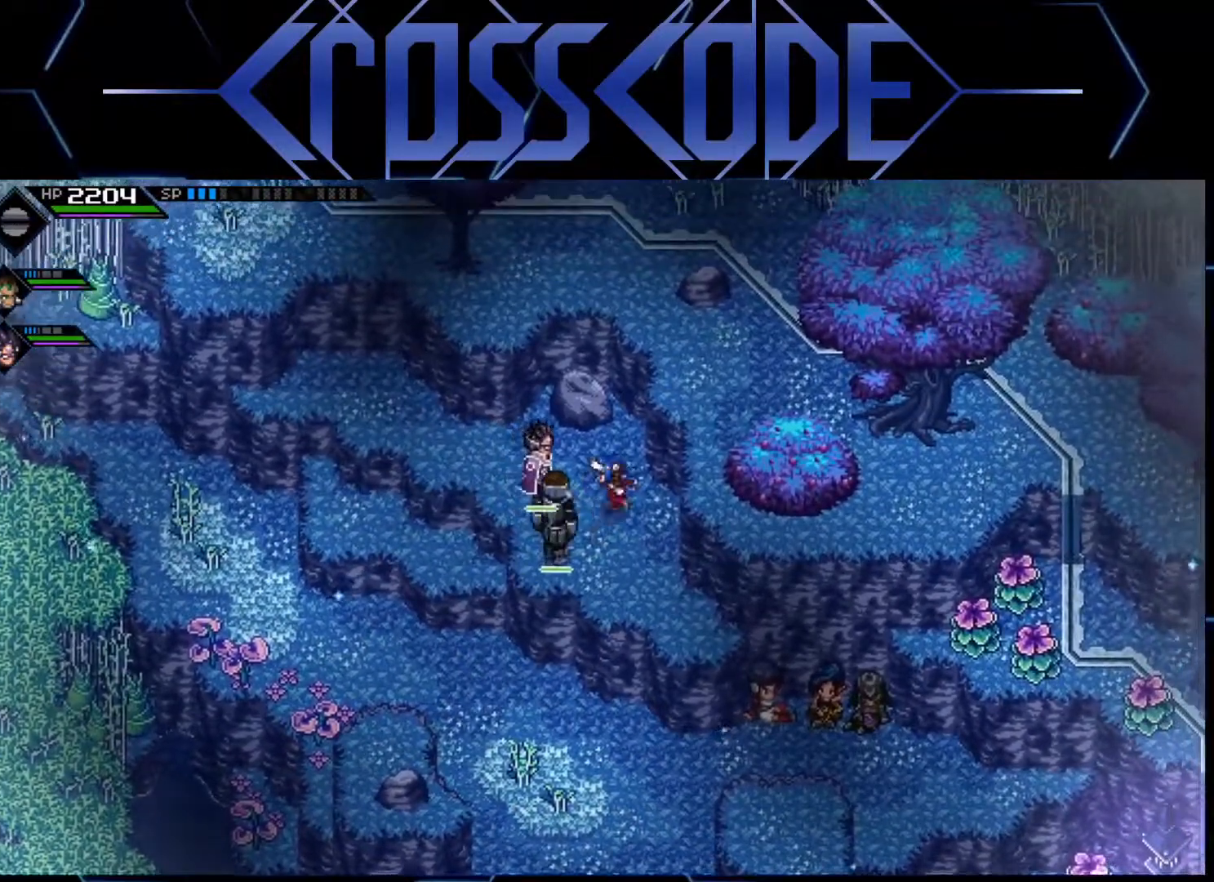
{"buttons": [], "left_stick": "down-left", "right_stick": "center", "events": []}
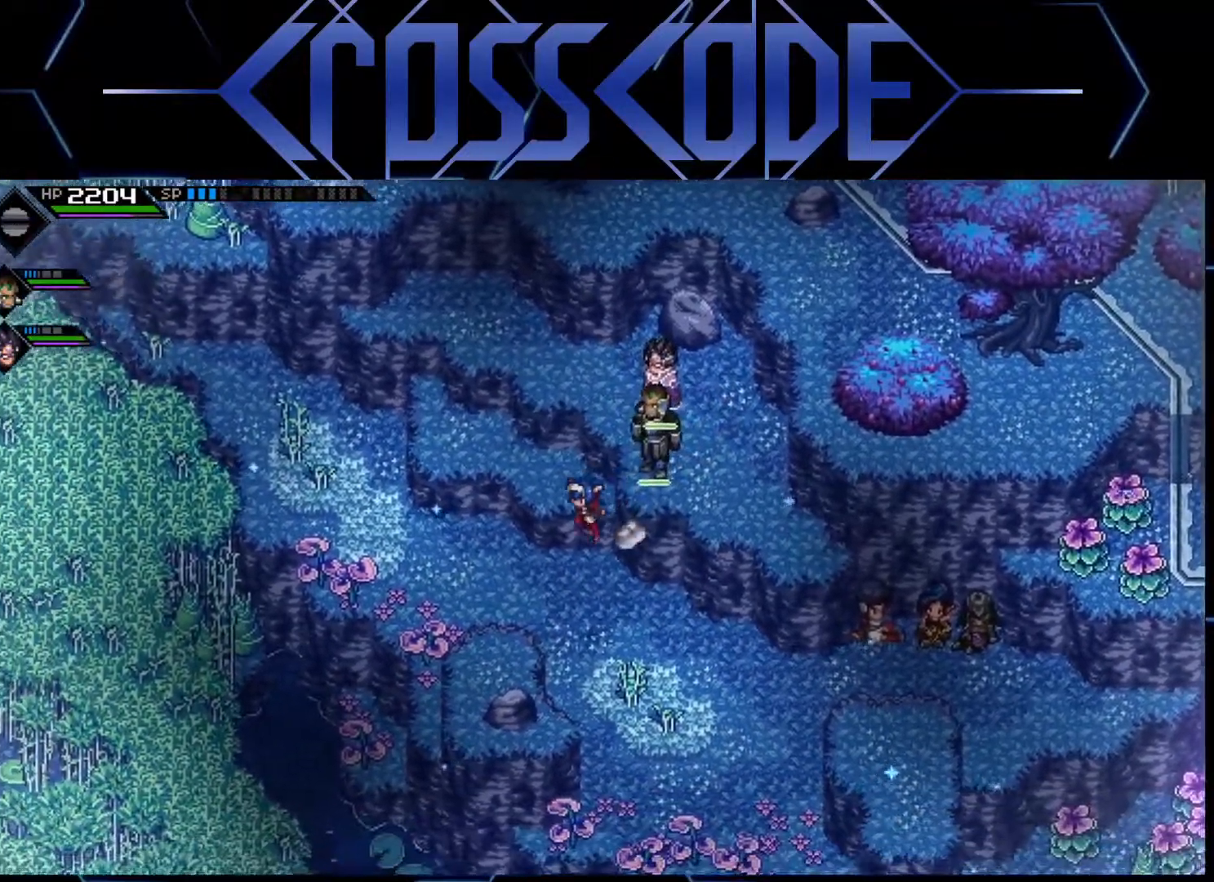
{"buttons": [], "left_stick": "center", "right_stick": "center", "events": [[400, "left_stick", "center"]]}
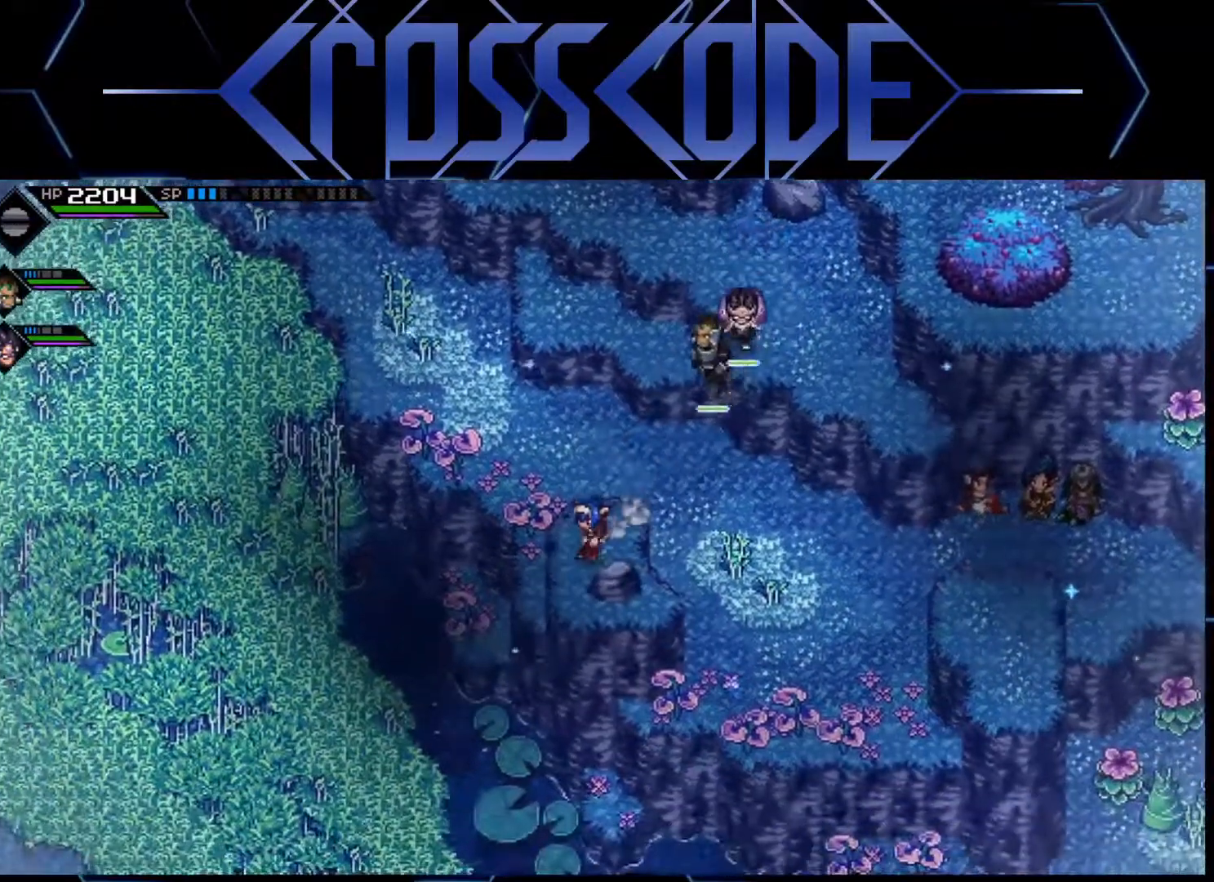
{"buttons": [], "left_stick": "center", "right_stick": "down", "events": [[233, "right_stick", "down"], [283, "left_stick", "down-left"], [467, "left_stick", "center"]]}
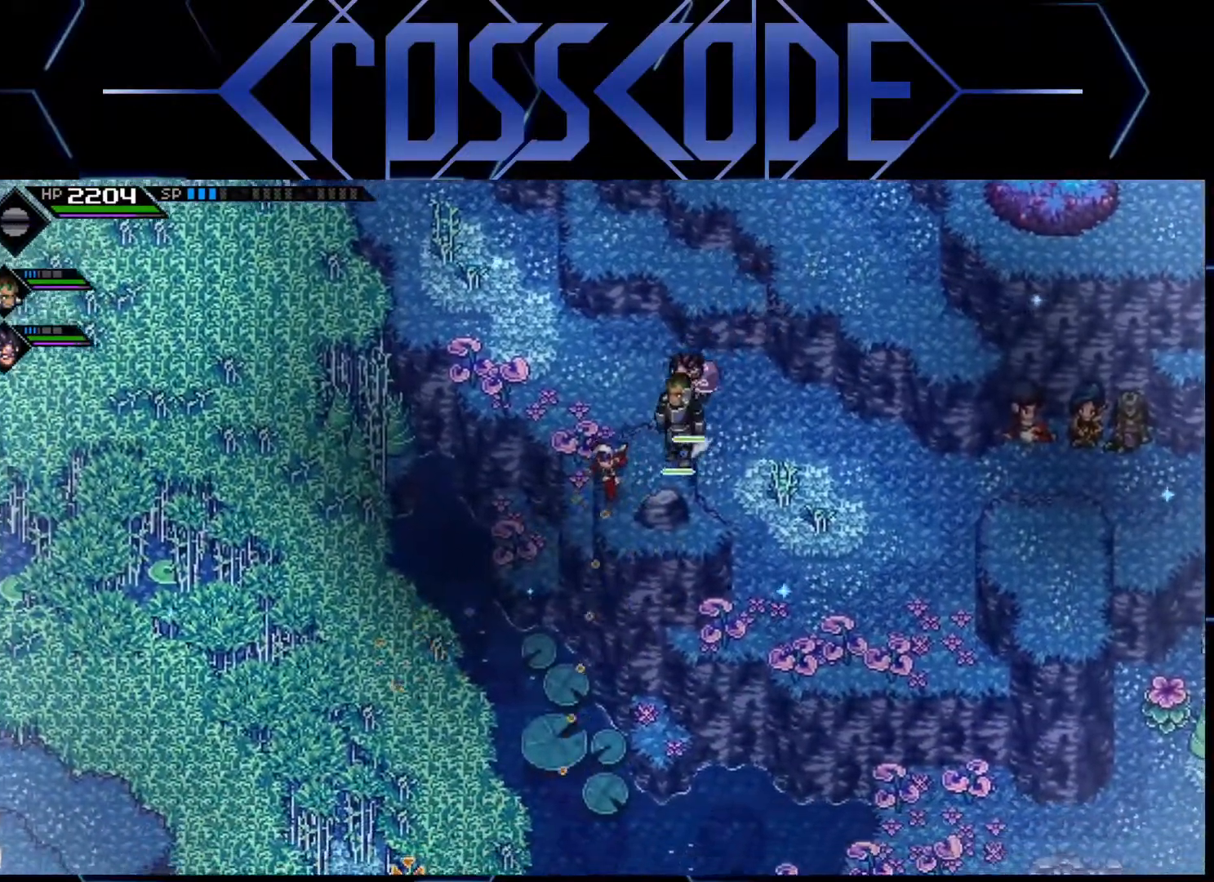
{"buttons": [], "left_stick": "center", "right_stick": "down-left", "events": [[283, "right_stick", "down-left"]]}
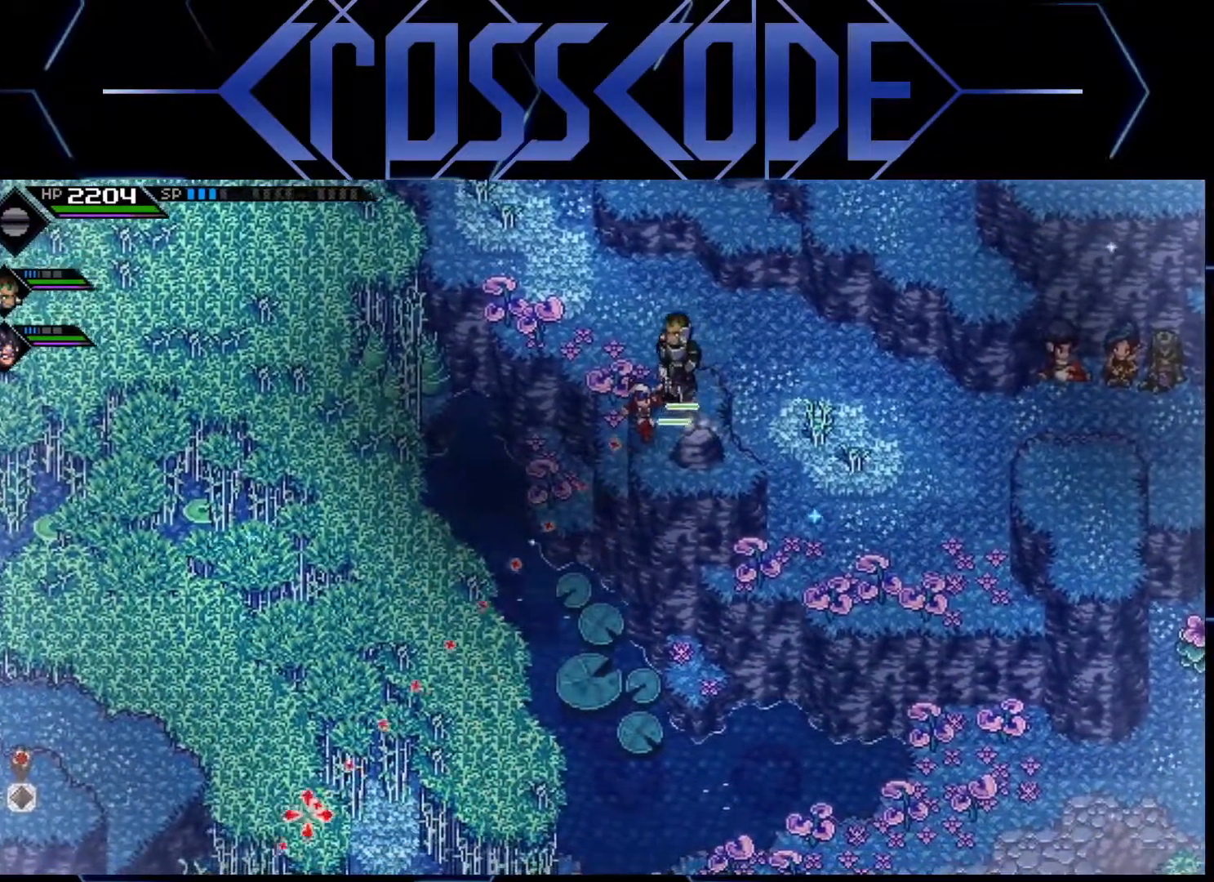
{"buttons": [], "left_stick": "center", "right_stick": "down-left", "events": []}
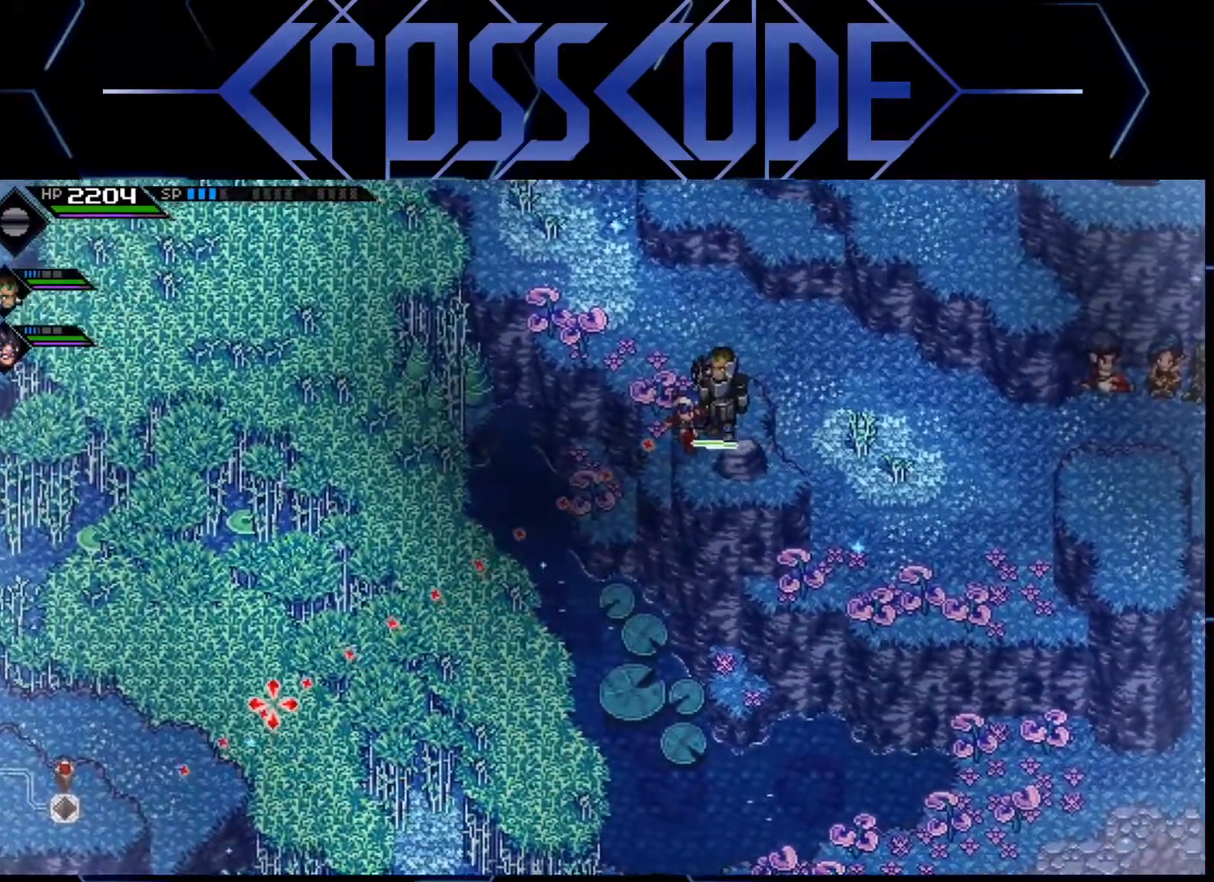
{"buttons": ["R1"], "left_stick": "center", "right_stick": "down-left", "events": [[417, "R1", "down"]]}
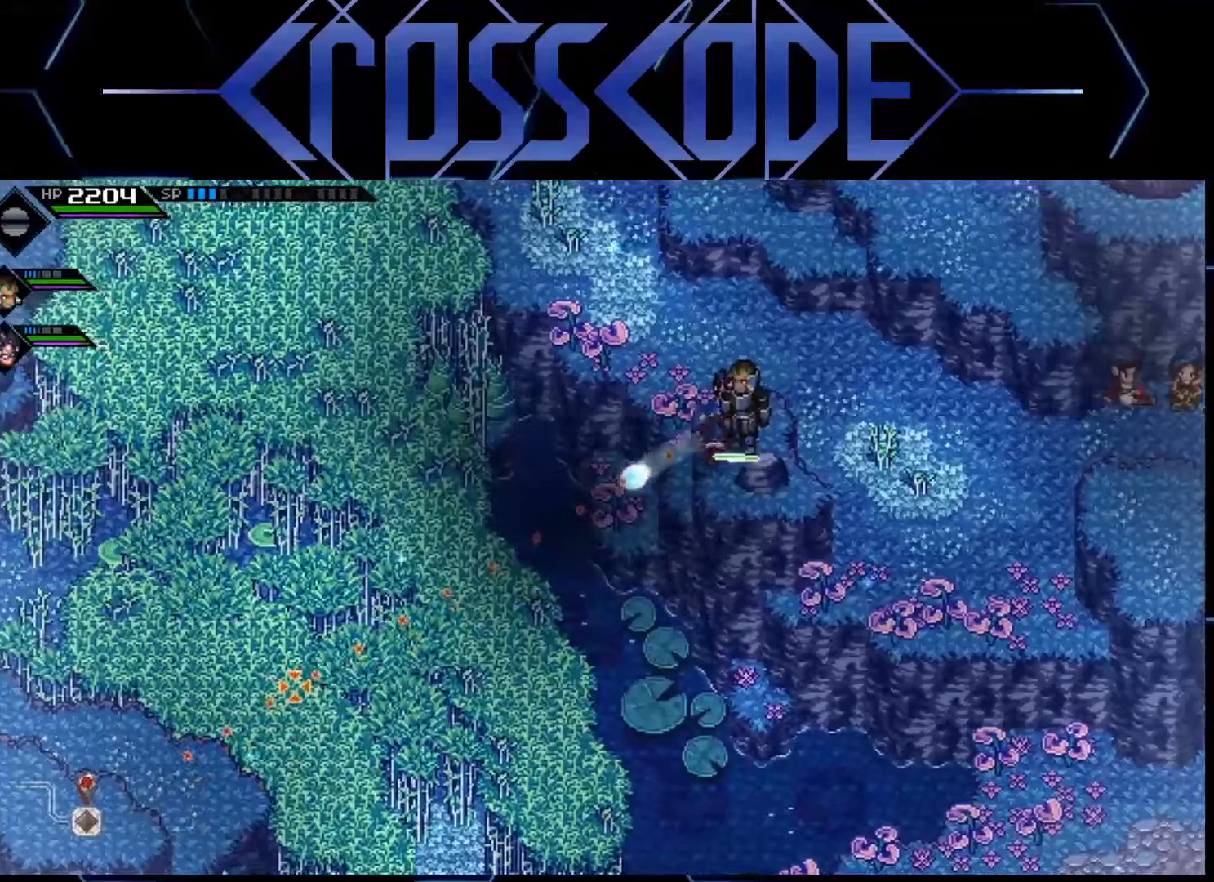
{"buttons": [], "left_stick": "center", "right_stick": "down-left", "events": [[50, "R1", "up"]]}
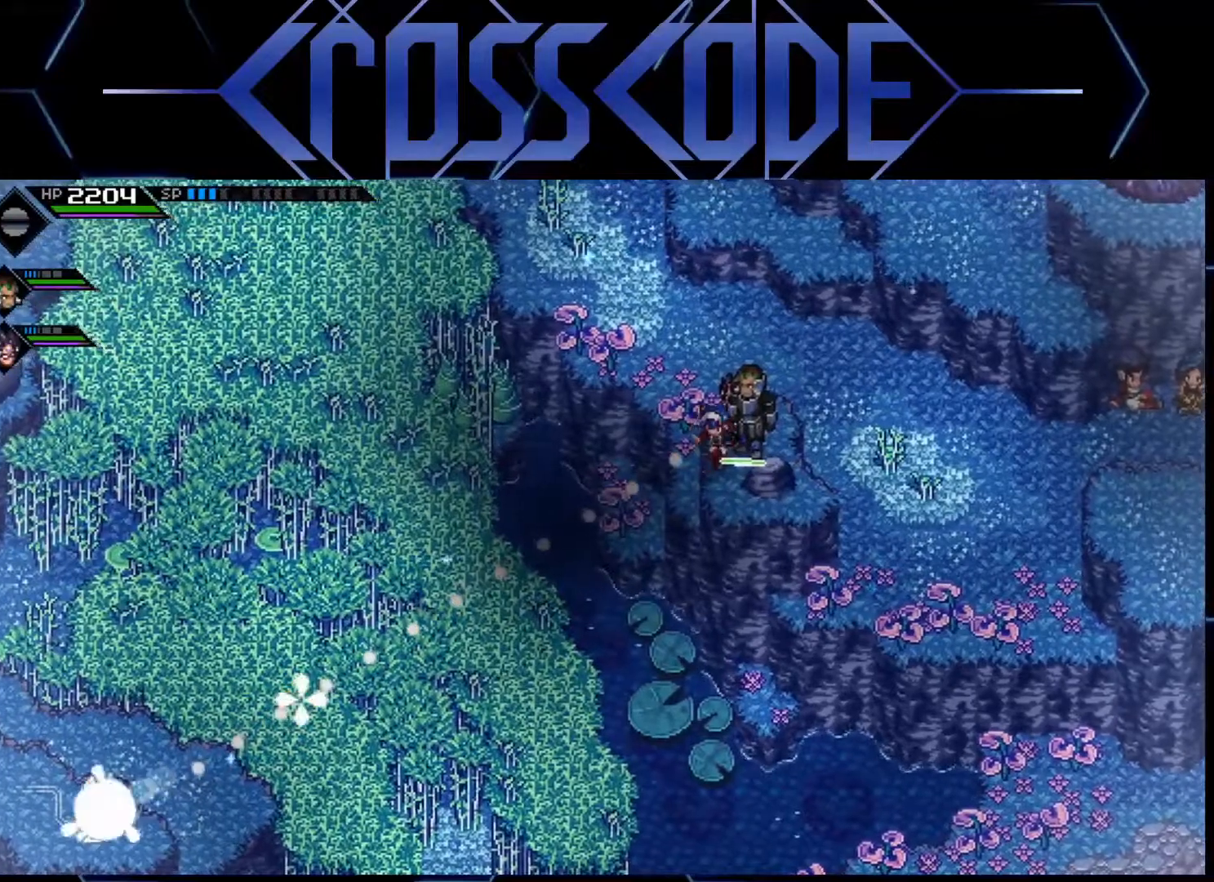
{"buttons": [], "left_stick": "center", "right_stick": "down-left", "events": []}
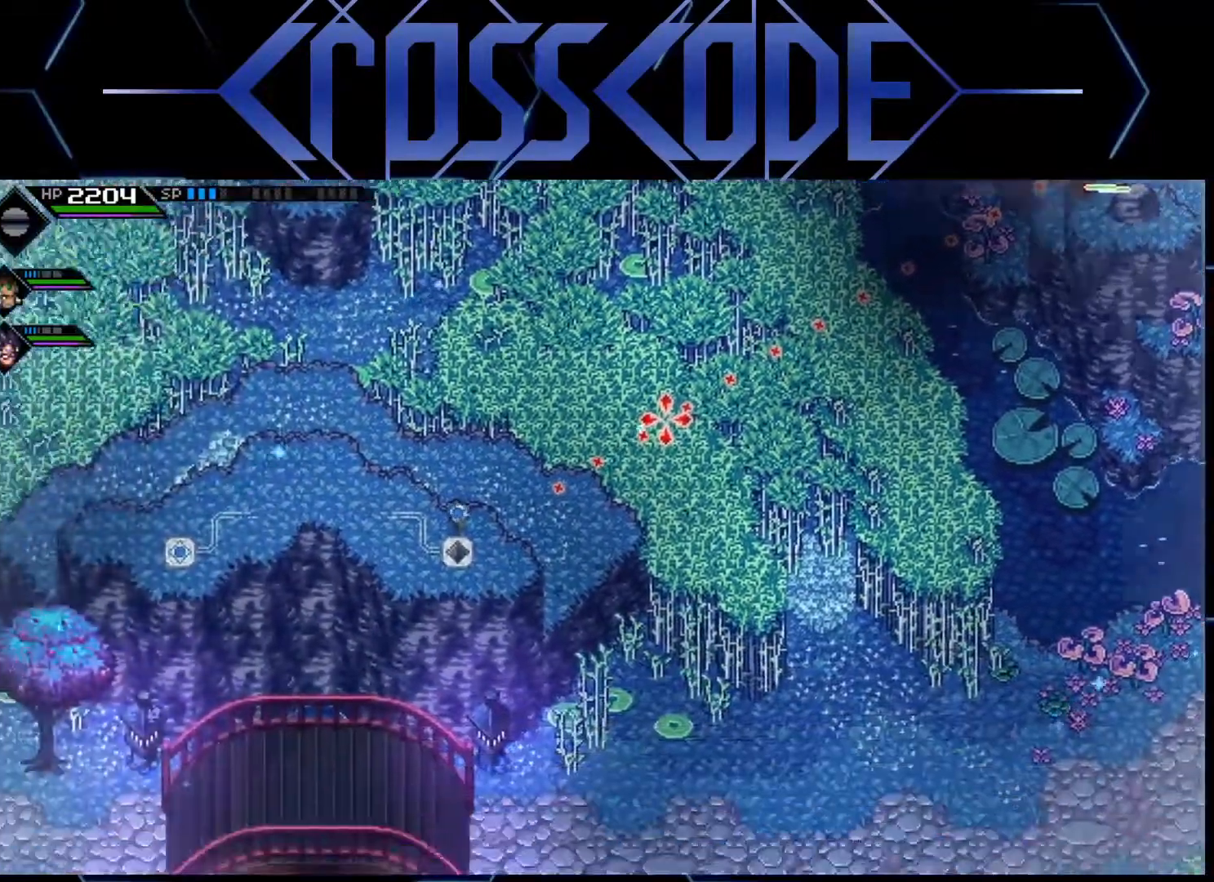
{"buttons": [], "left_stick": "center", "right_stick": "center", "events": [[133, "right_stick", "center"]]}
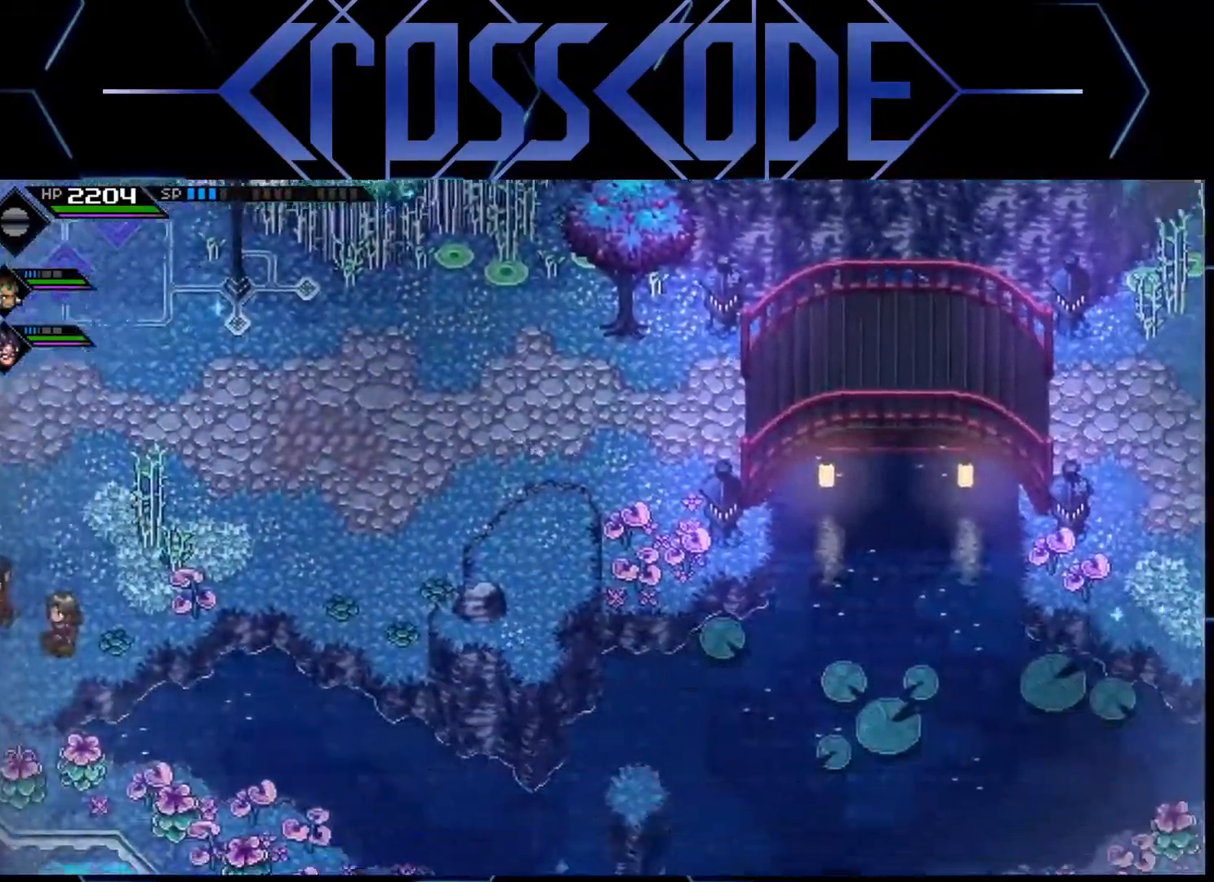
{"buttons": [], "left_stick": "center", "right_stick": "center", "events": []}
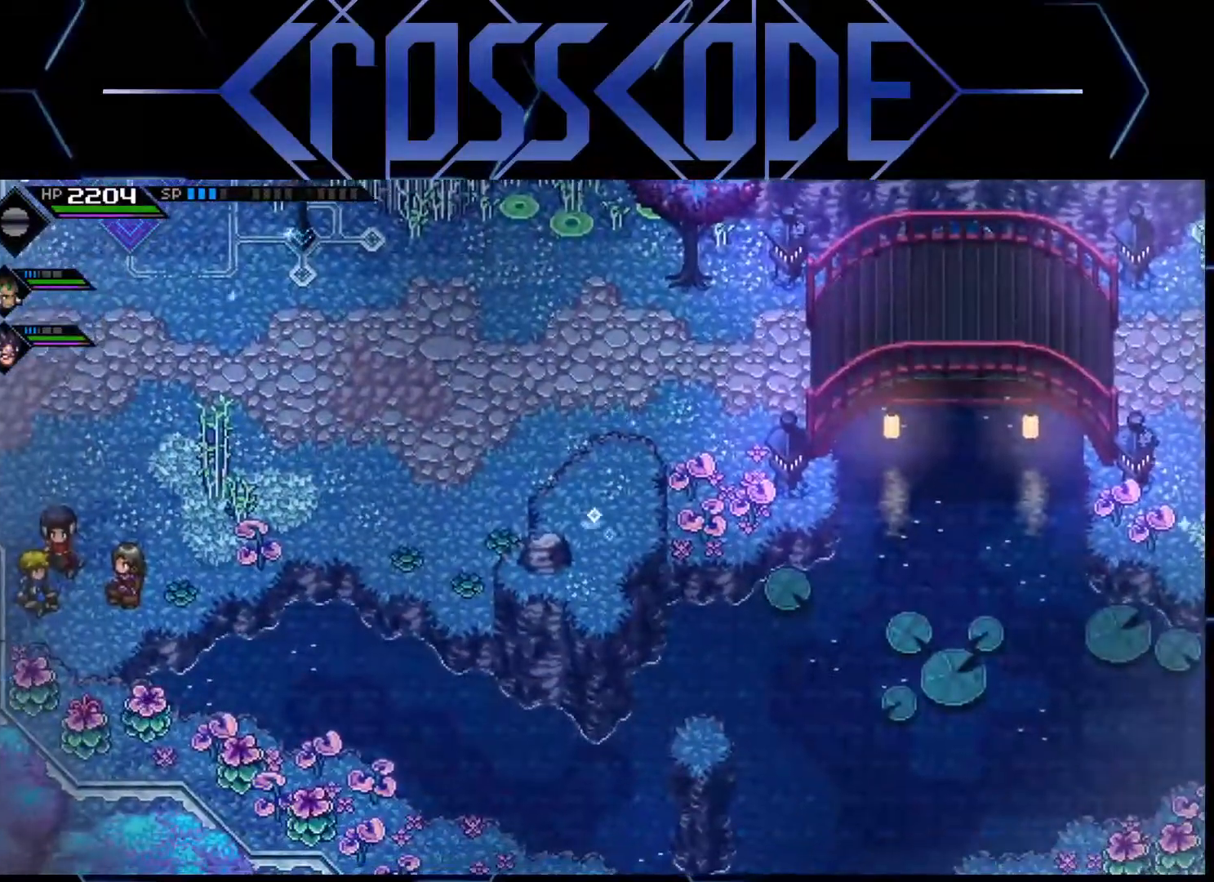
{"buttons": [], "left_stick": "center", "right_stick": "center", "events": []}
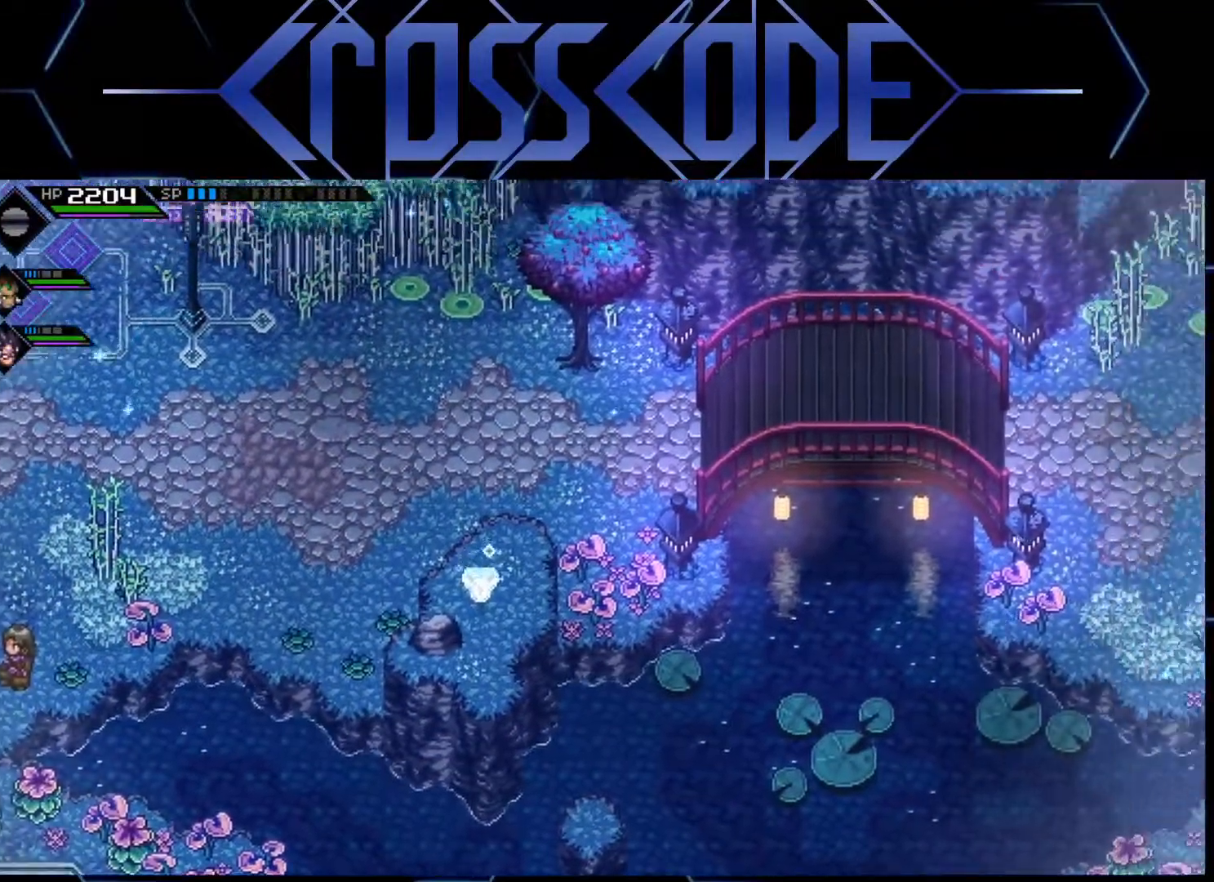
{"buttons": [], "left_stick": "center", "right_stick": "center", "events": []}
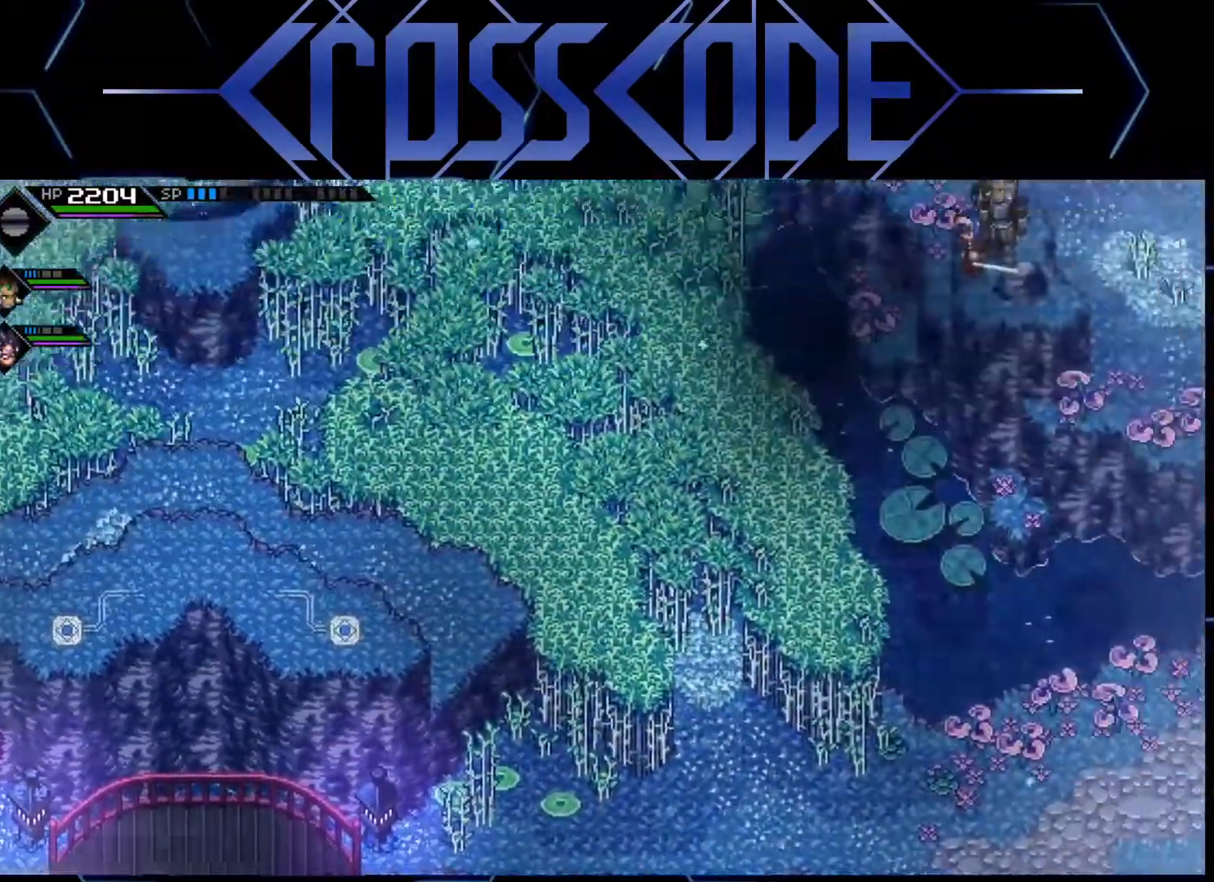
{"buttons": [], "left_stick": "center", "right_stick": "center", "events": []}
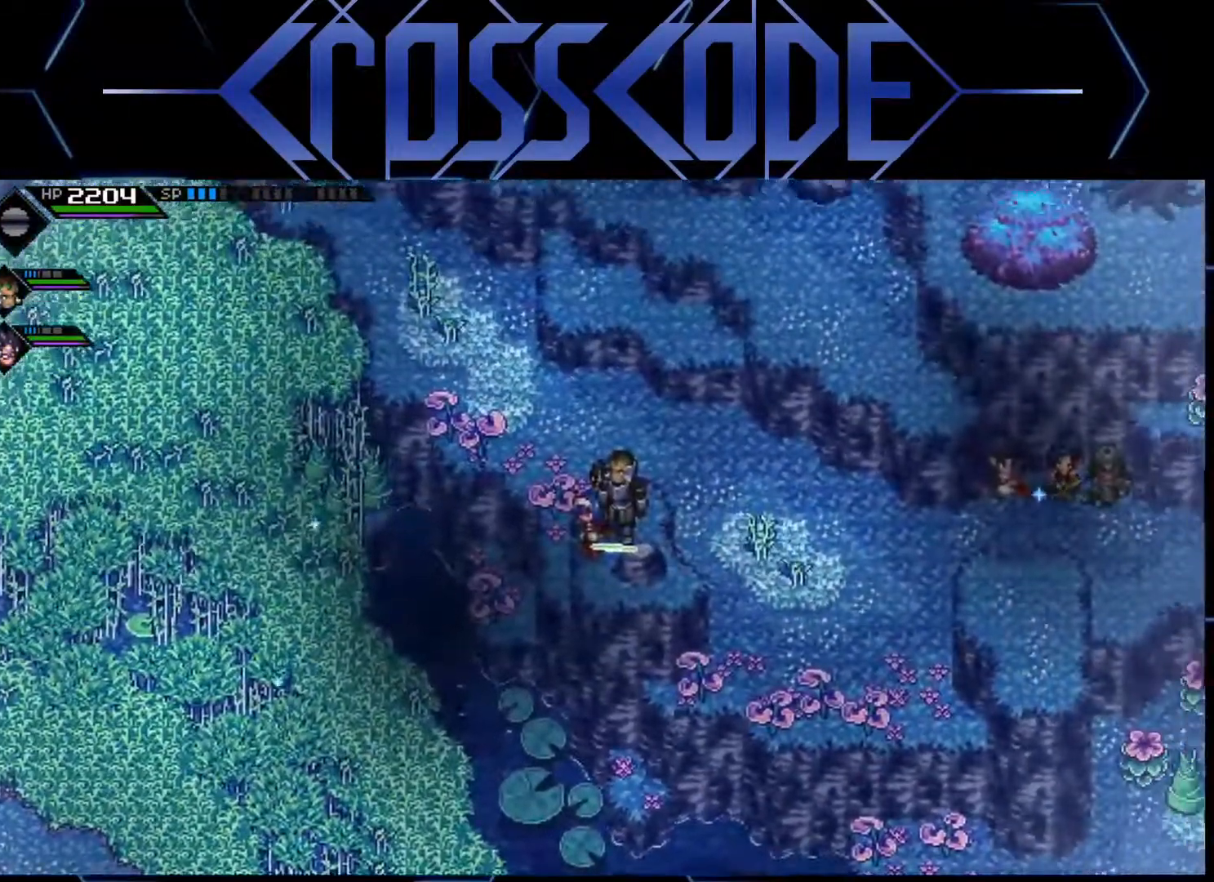
{"buttons": [], "left_stick": "center", "right_stick": "center", "events": [[350, "left_stick", "up"], [483, "left_stick", "center"]]}
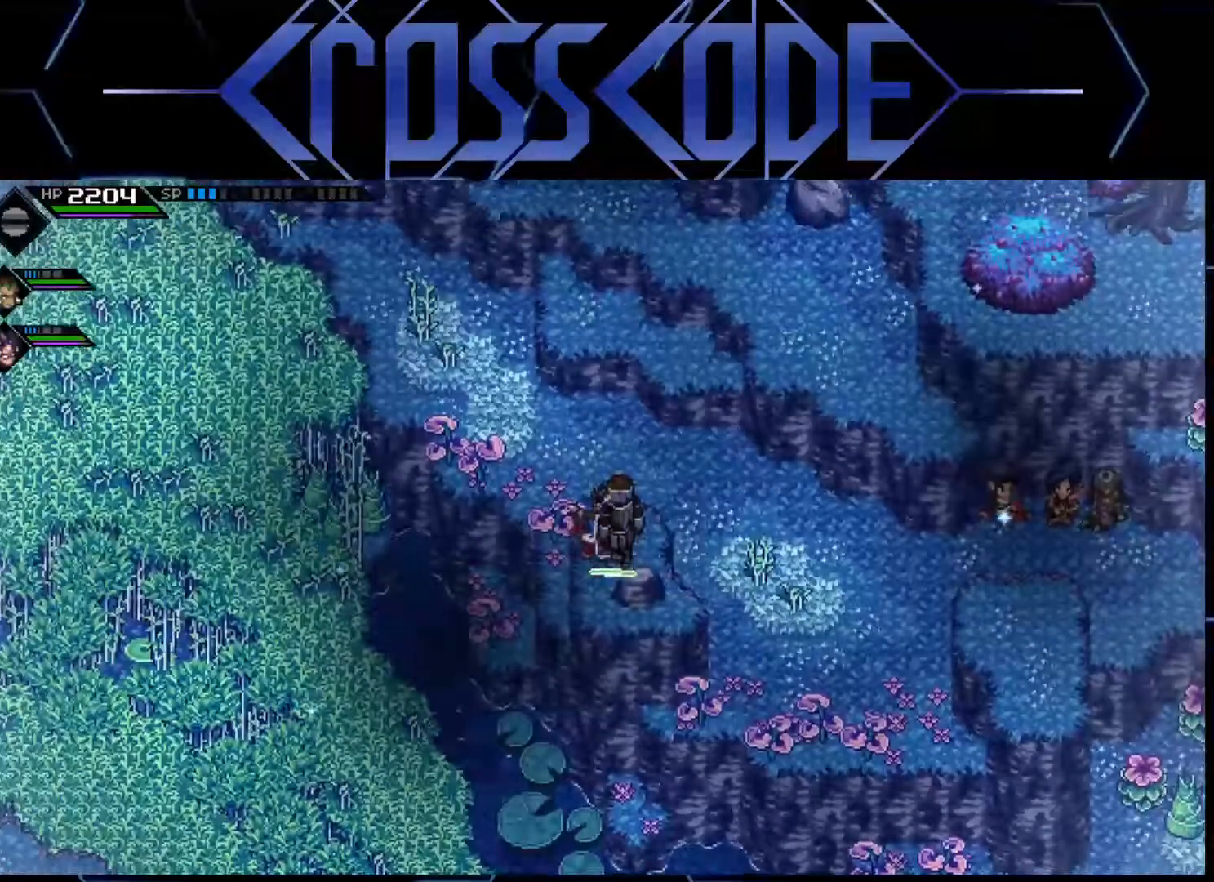
{"buttons": [], "left_stick": "up-right", "right_stick": "center", "events": [[333, "left_stick", "up-right"]]}
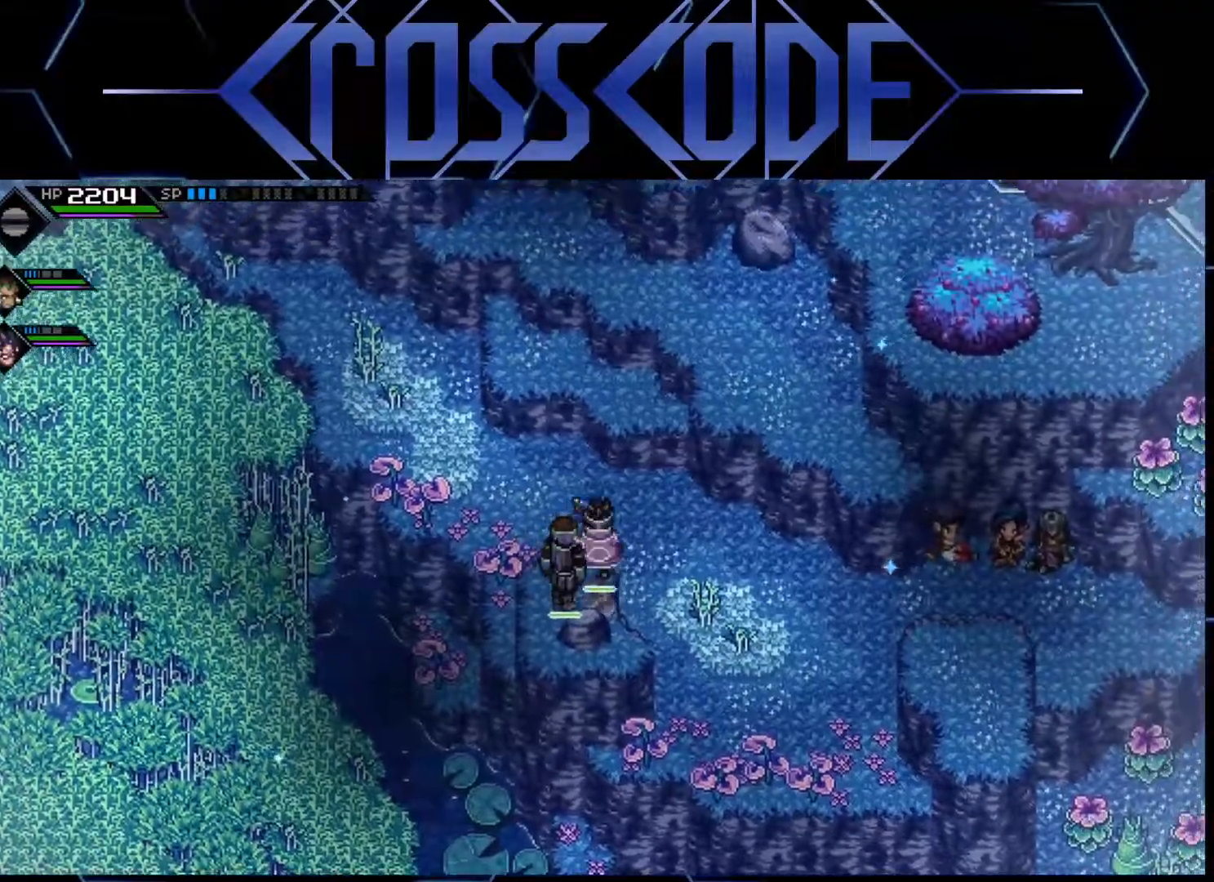
{"buttons": [], "left_stick": "up-right", "right_stick": "center", "events": []}
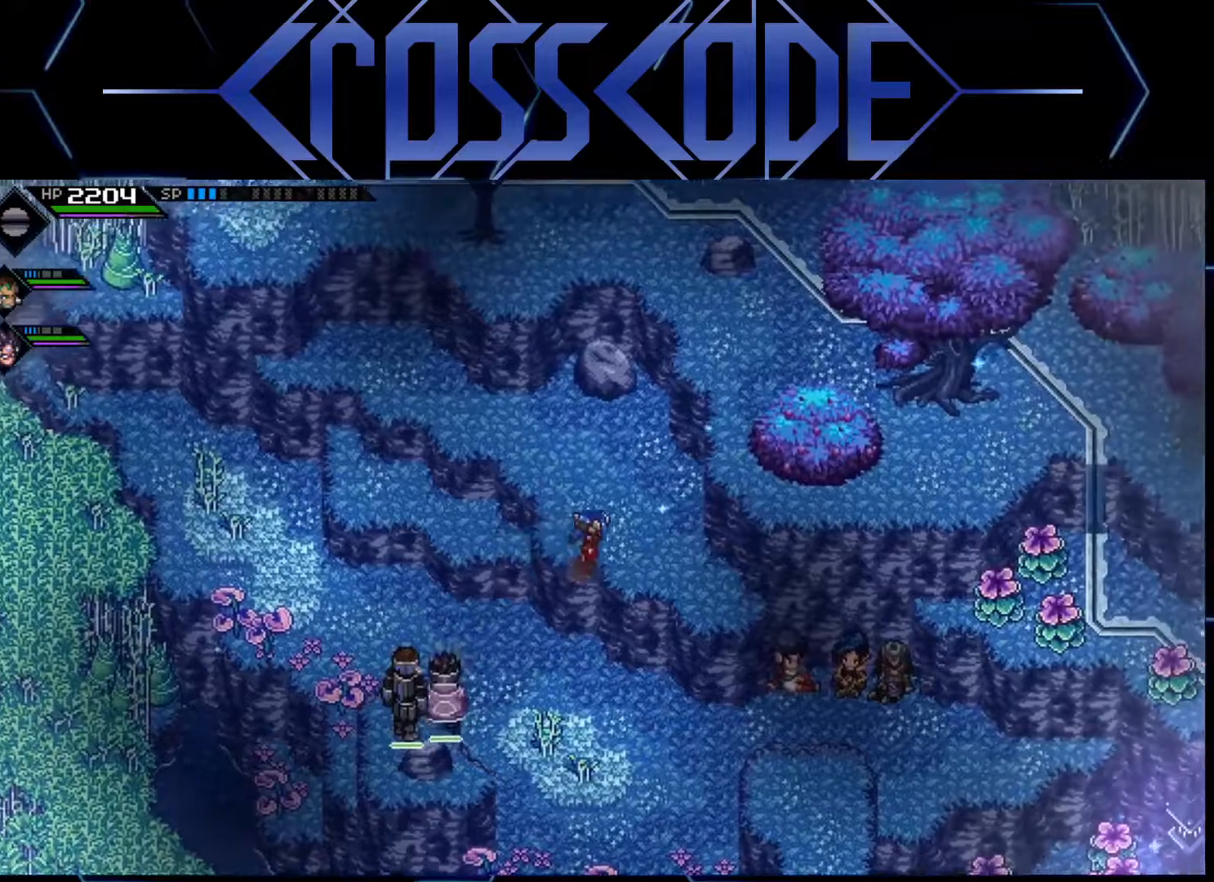
{"buttons": [], "left_stick": "down-right", "right_stick": "center", "events": [[183, "left_stick", "right"], [283, "left_stick", "down-right"]]}
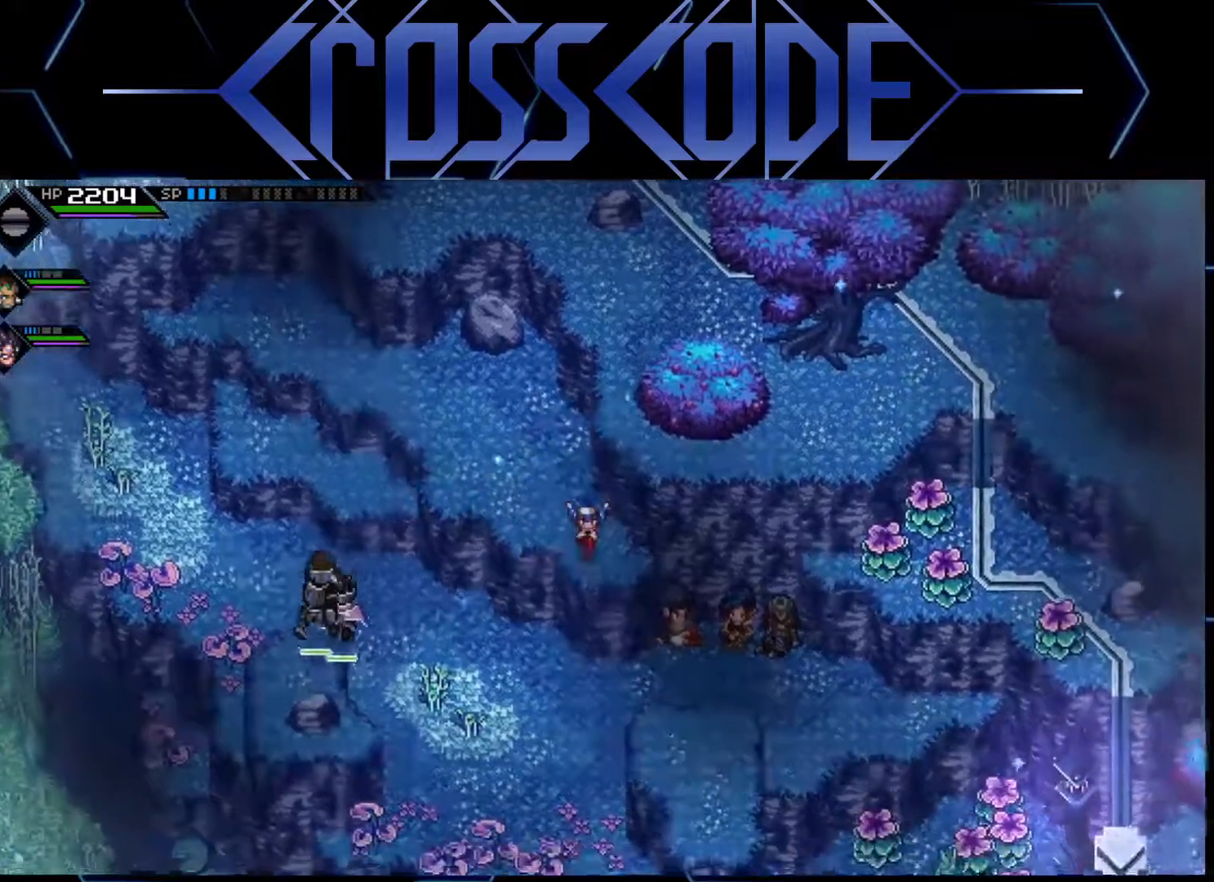
{"buttons": [], "left_stick": "down", "right_stick": "center", "events": [[333, "left_stick", "down"]]}
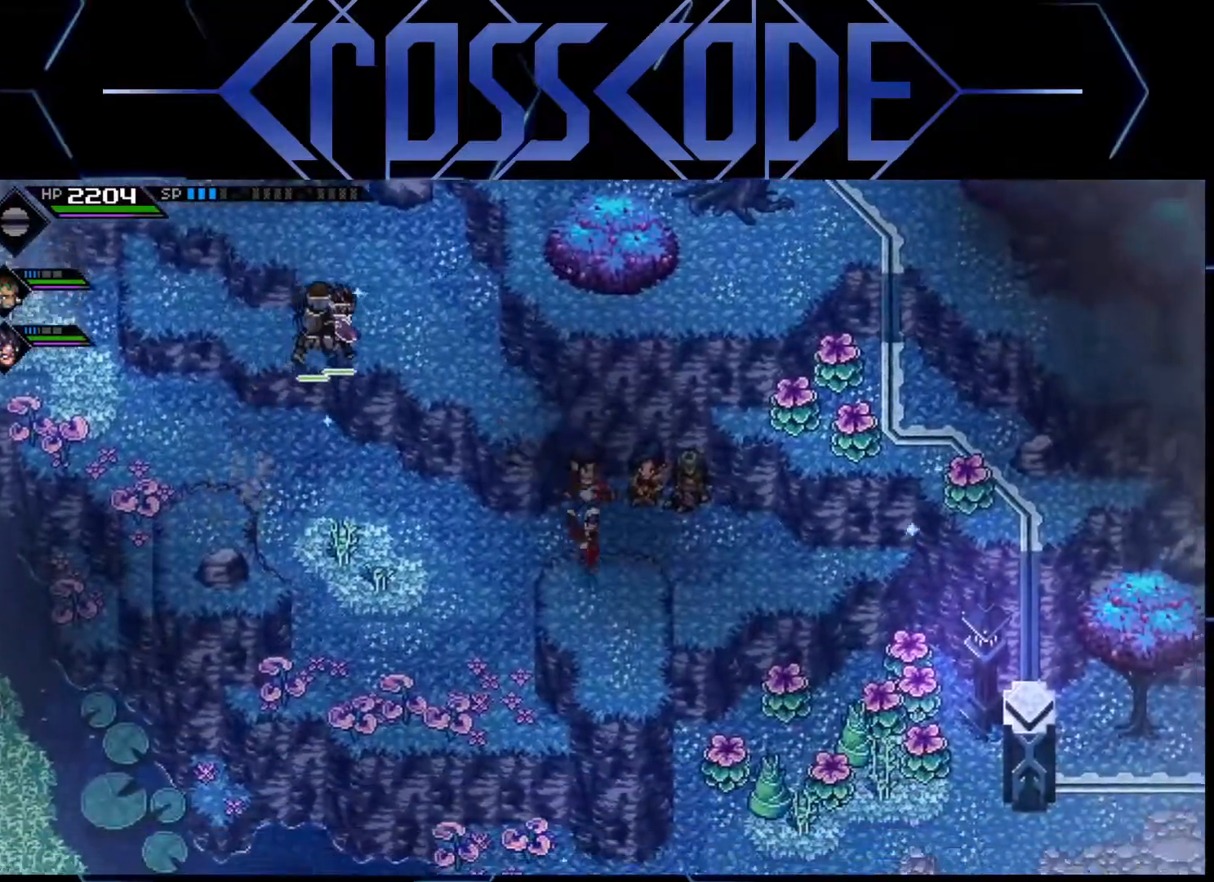
{"buttons": [], "left_stick": "center", "right_stick": "up-right", "events": [[150, "left_stick", "center"], [467, "right_stick", "up-right"]]}
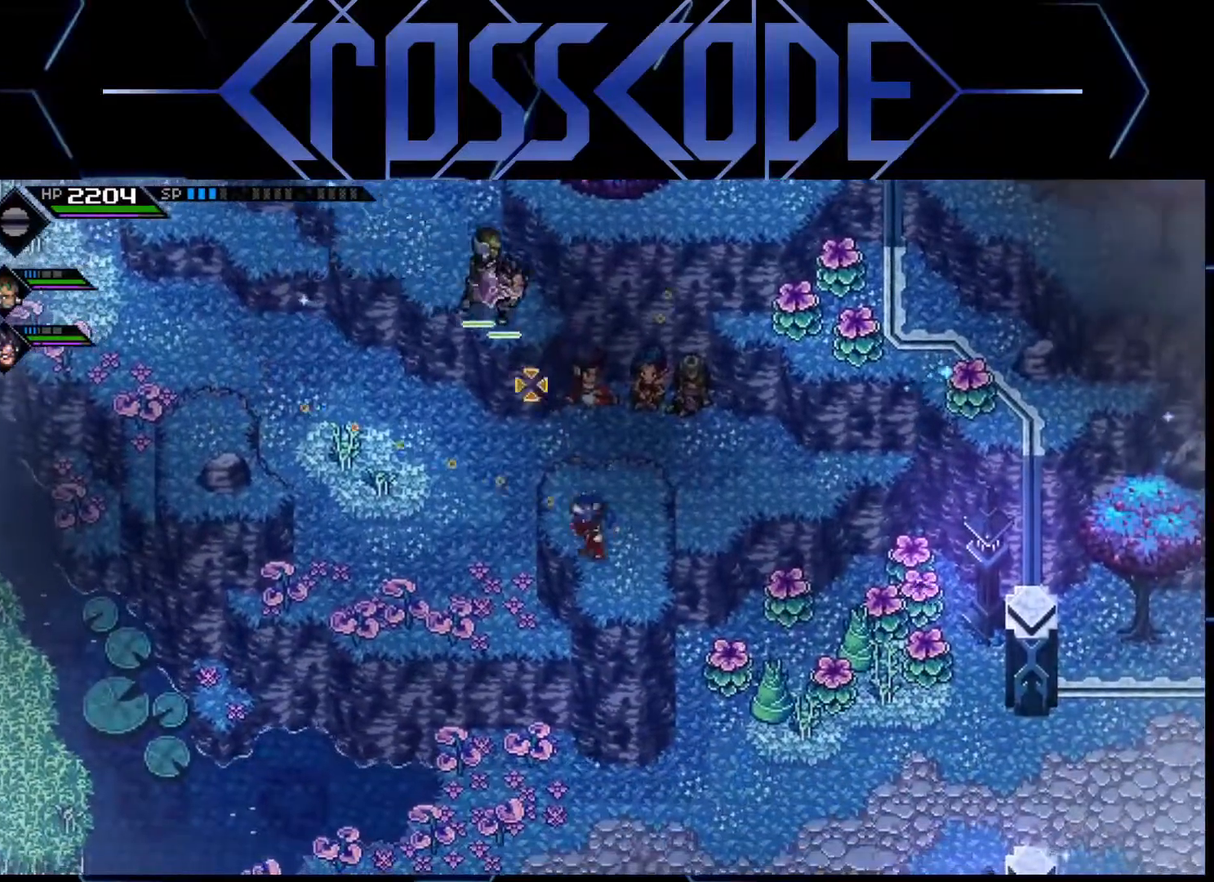
{"buttons": [], "left_stick": "center", "right_stick": "up-right", "events": []}
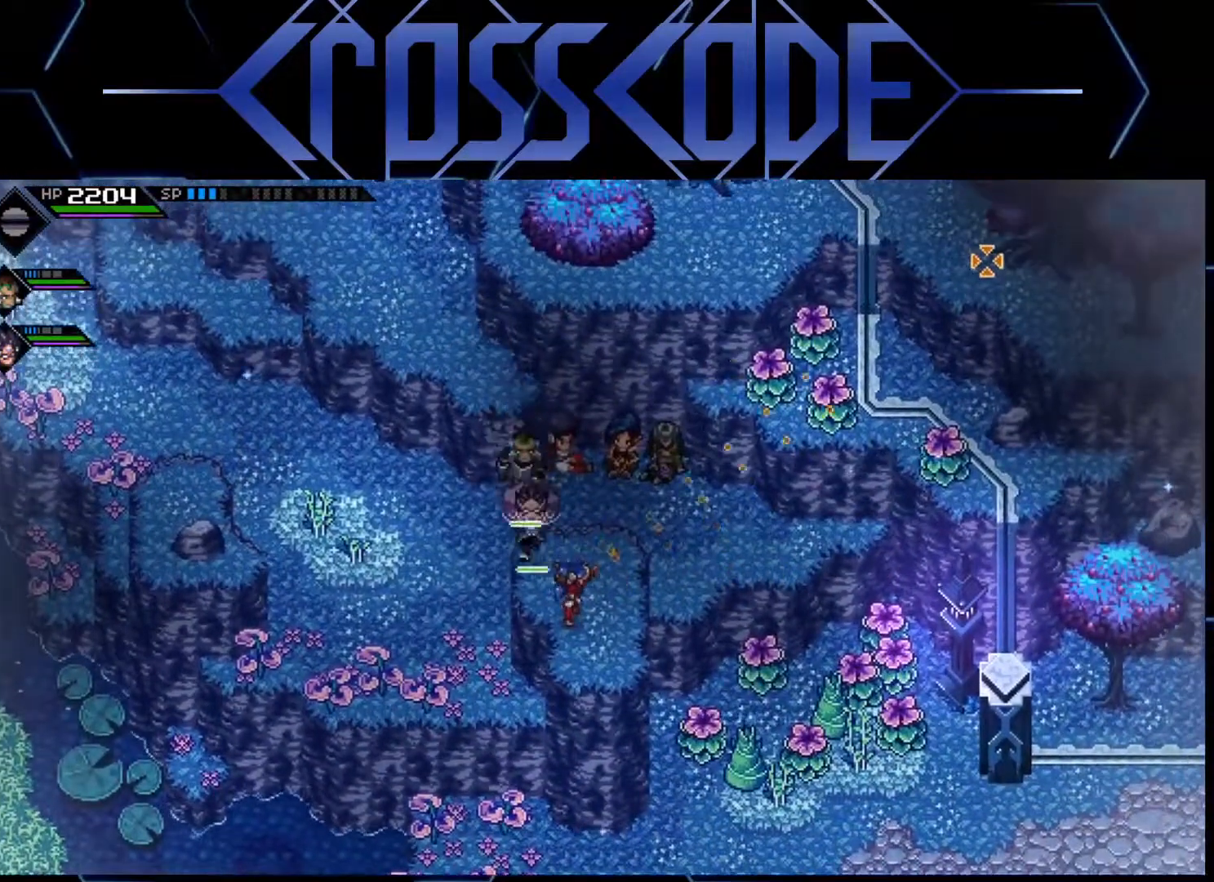
{"buttons": ["R1", "R3"], "left_stick": "center", "right_stick": "up-right", "events": [[117, "R1", "down"], [233, "R3", "down"]]}
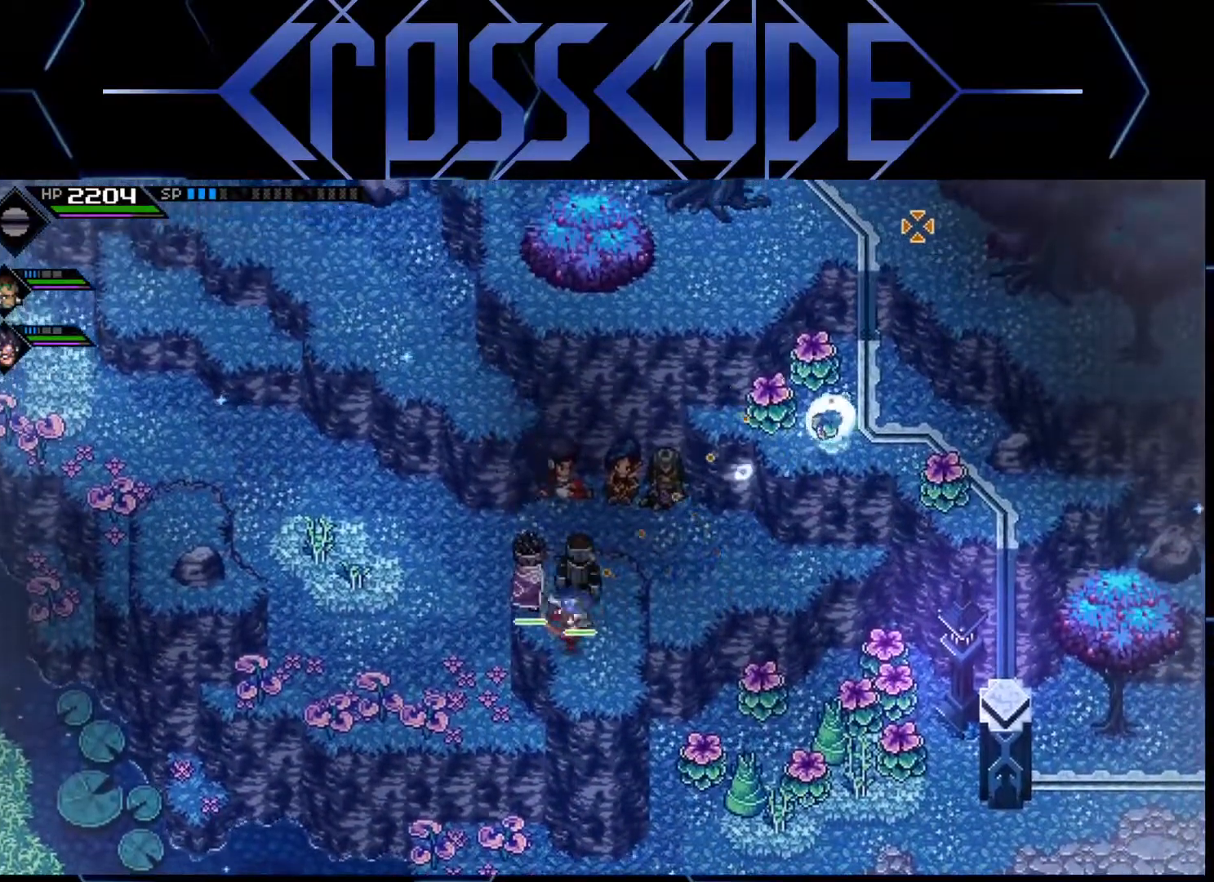
{"buttons": ["R1", "R3"], "left_stick": "center", "right_stick": "right", "events": [[483, "right_stick", "right"]]}
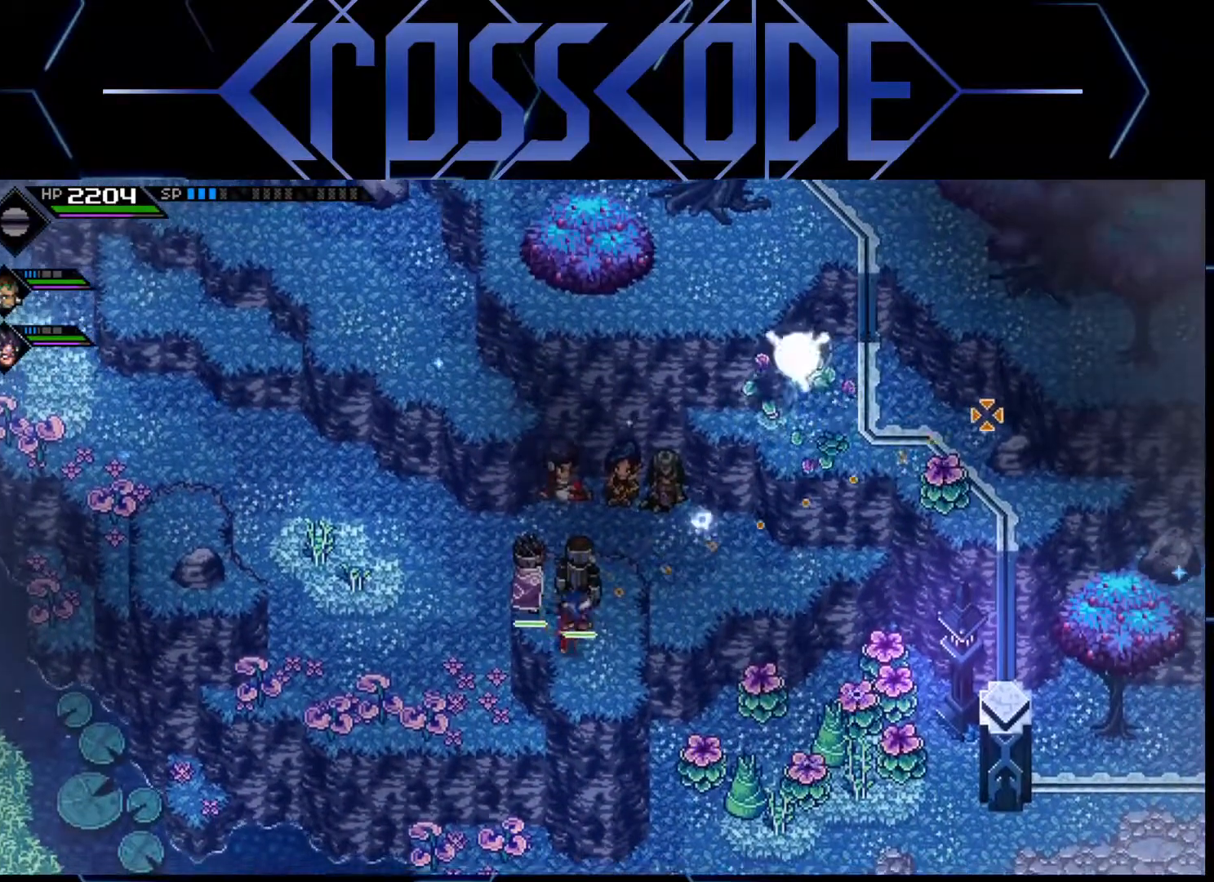
{"buttons": ["R3"], "left_stick": "center", "right_stick": "right", "events": [[483, "R1", "up"]]}